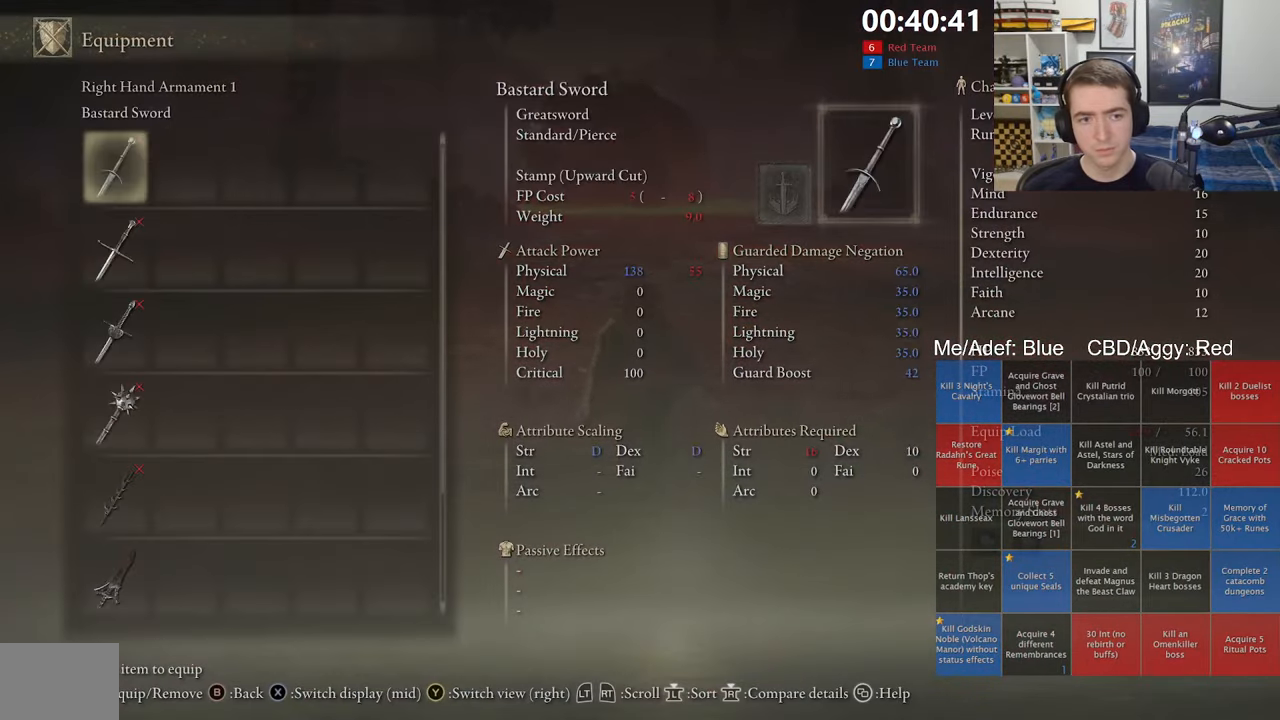
Gameplay with a controller (Xbox layout); each line is a JSON object with the inputs held at the frame after it. "events" lists button and stick changes between this image and that frame as [ms after this image, input, new state], when the widget could be followed in between. Not read: START.
{"buttons": ["B", "DPAD_UP"], "left_stick": "up", "right_stick": "center", "events": [[100, "DPAD_UP", "up"], [200, "DPAD_UP", "down"], [316, "DPAD_UP", "up"], [450, "DPAD_UP", "down"]]}
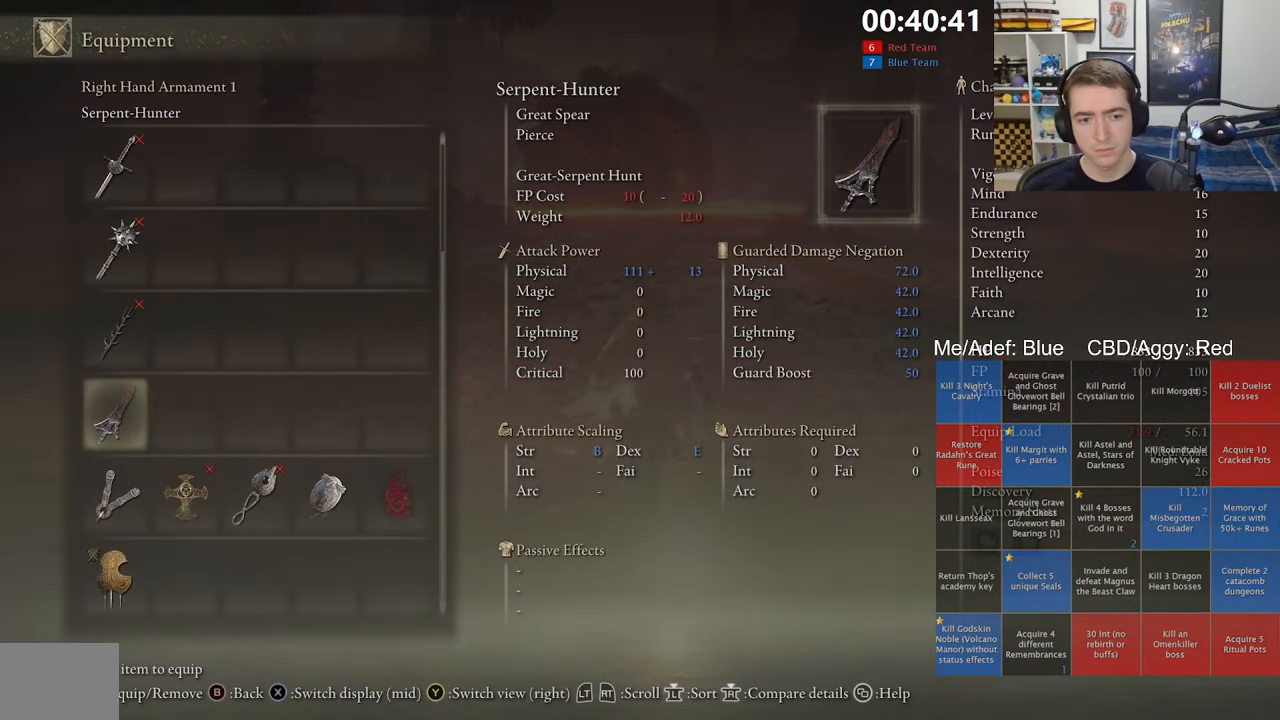
{"buttons": ["B"], "left_stick": "up", "right_stick": "center", "events": [[33, "DPAD_UP", "up"], [150, "A", "down"], [266, "A", "up"]]}
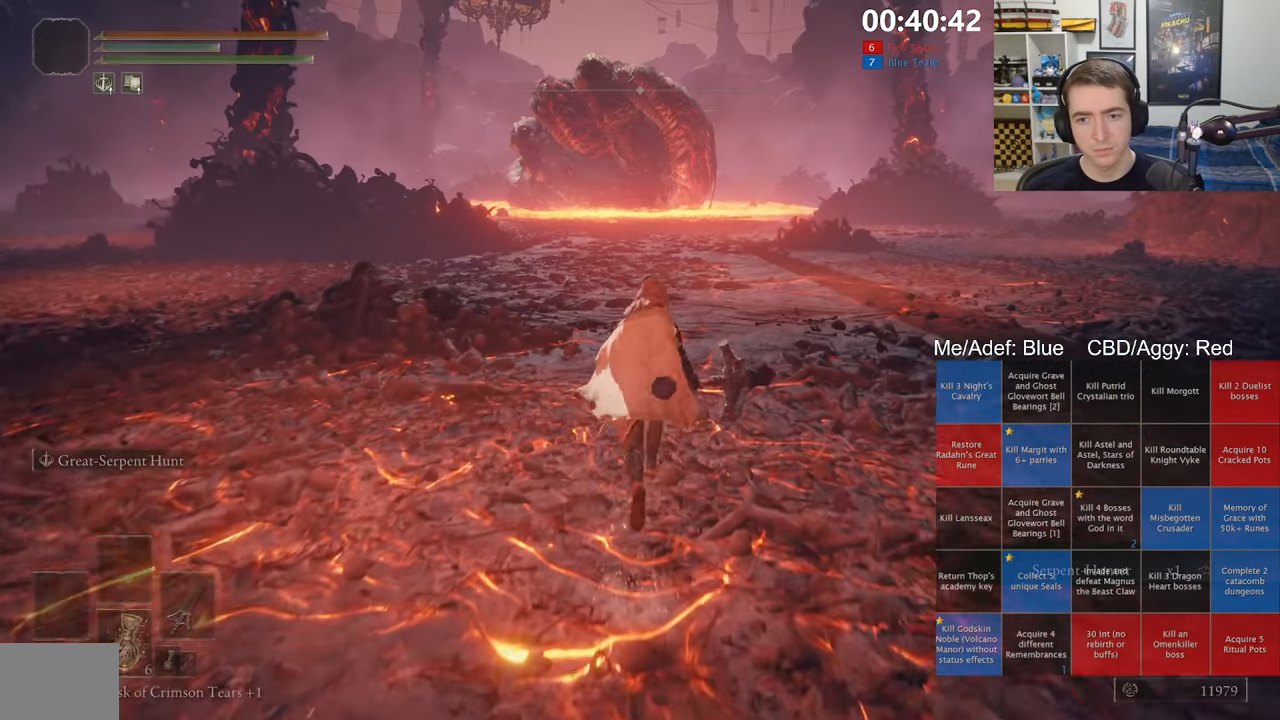
{"buttons": ["B", "Y"], "left_stick": "up", "right_stick": "center", "events": [[133, "right_stick", "up"], [216, "right_stick", "center"], [400, "Y", "down"]]}
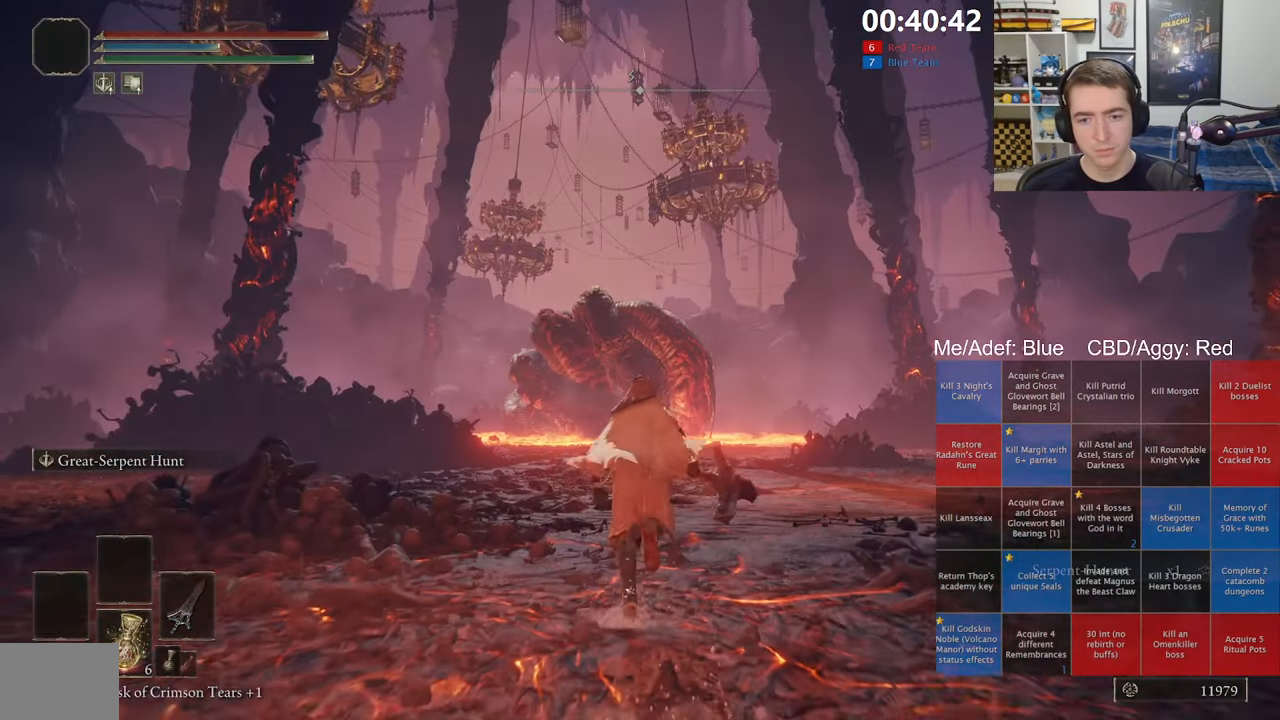
{"buttons": ["B"], "left_stick": "up", "right_stick": "center", "events": [[166, "R1", "down"], [316, "R1", "up"], [383, "Y", "up"]]}
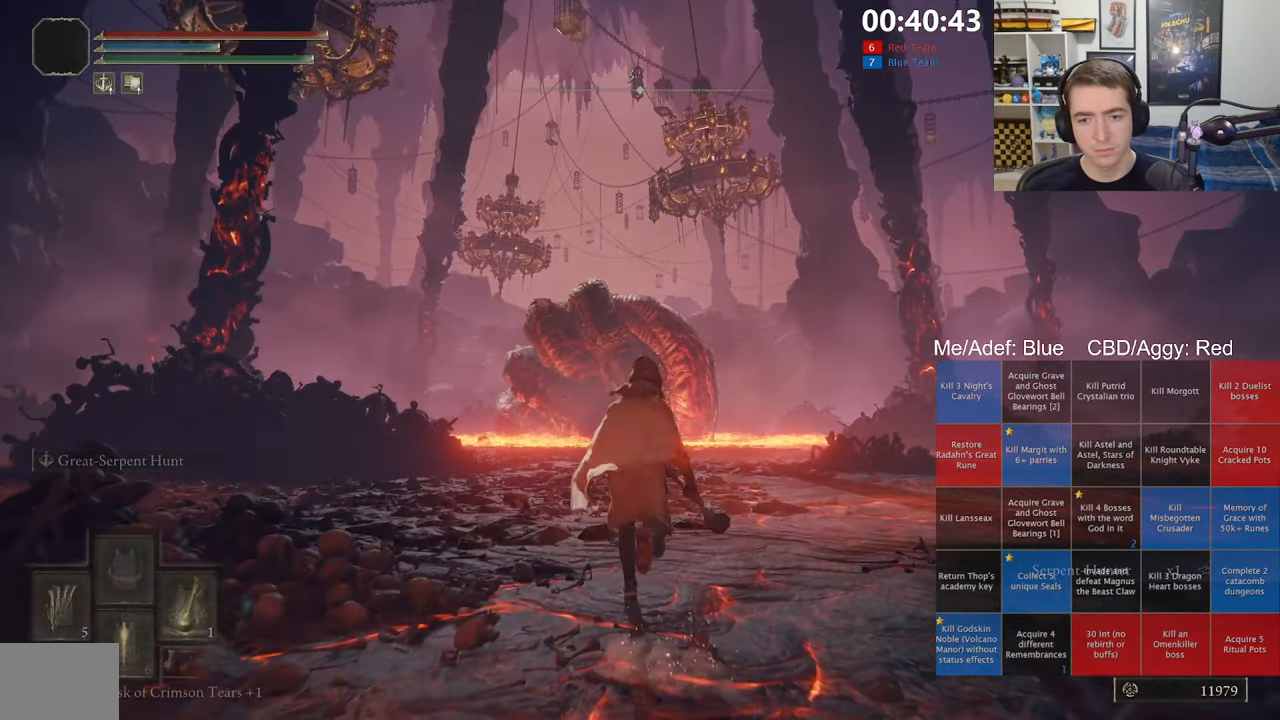
{"buttons": ["B"], "left_stick": "up", "right_stick": "center", "events": [[83, "DPAD_LEFT", "down"], [200, "DPAD_LEFT", "up"], [233, "right_stick", "down"], [333, "right_stick", "center"]]}
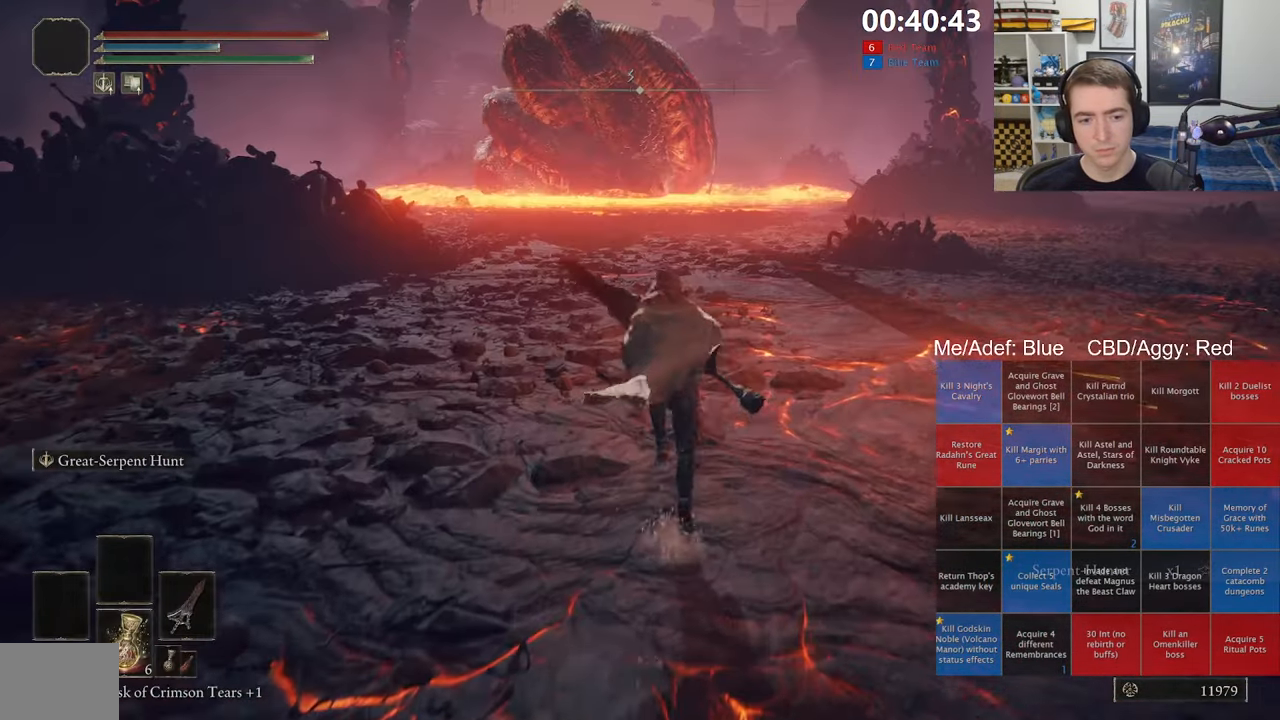
{"buttons": ["B"], "left_stick": "up", "right_stick": "center", "events": [[83, "DPAD_LEFT", "down"], [183, "DPAD_LEFT", "up"], [433, "right_stick", "up"], [500, "right_stick", "center"]]}
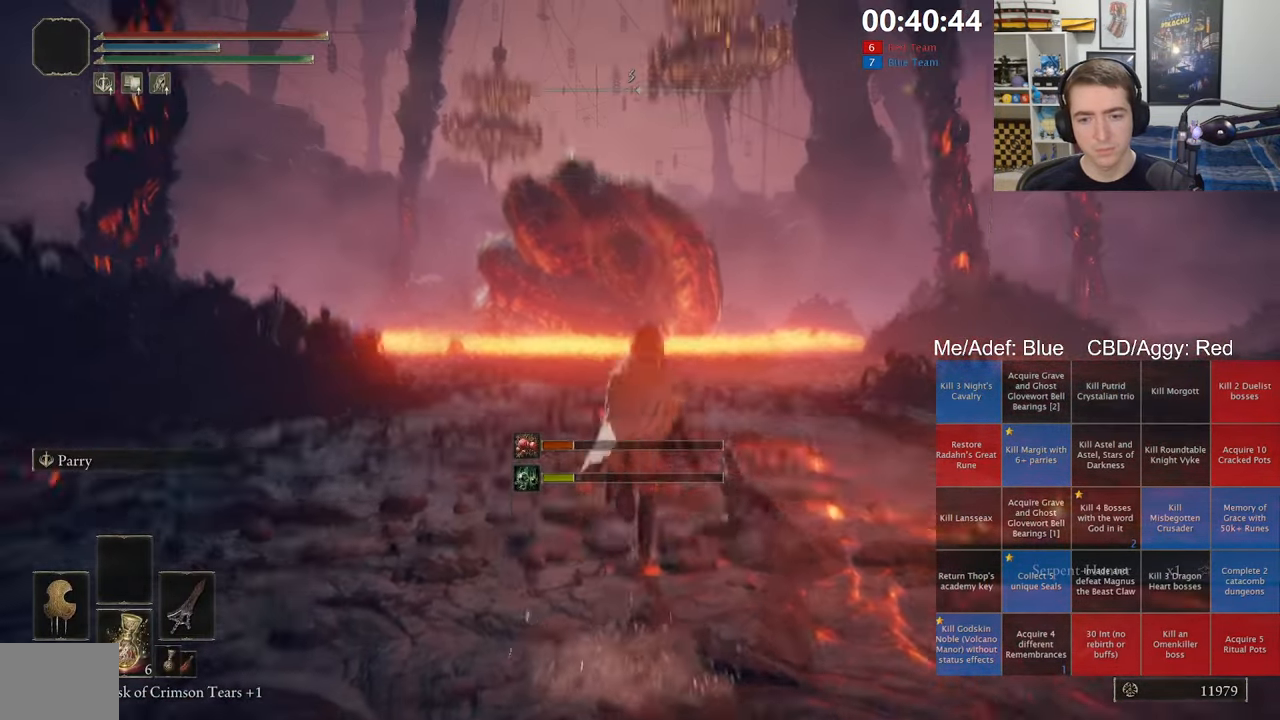
{"buttons": ["B"], "left_stick": "up", "right_stick": "center", "events": [[116, "Y", "down"], [500, "Y", "up"]]}
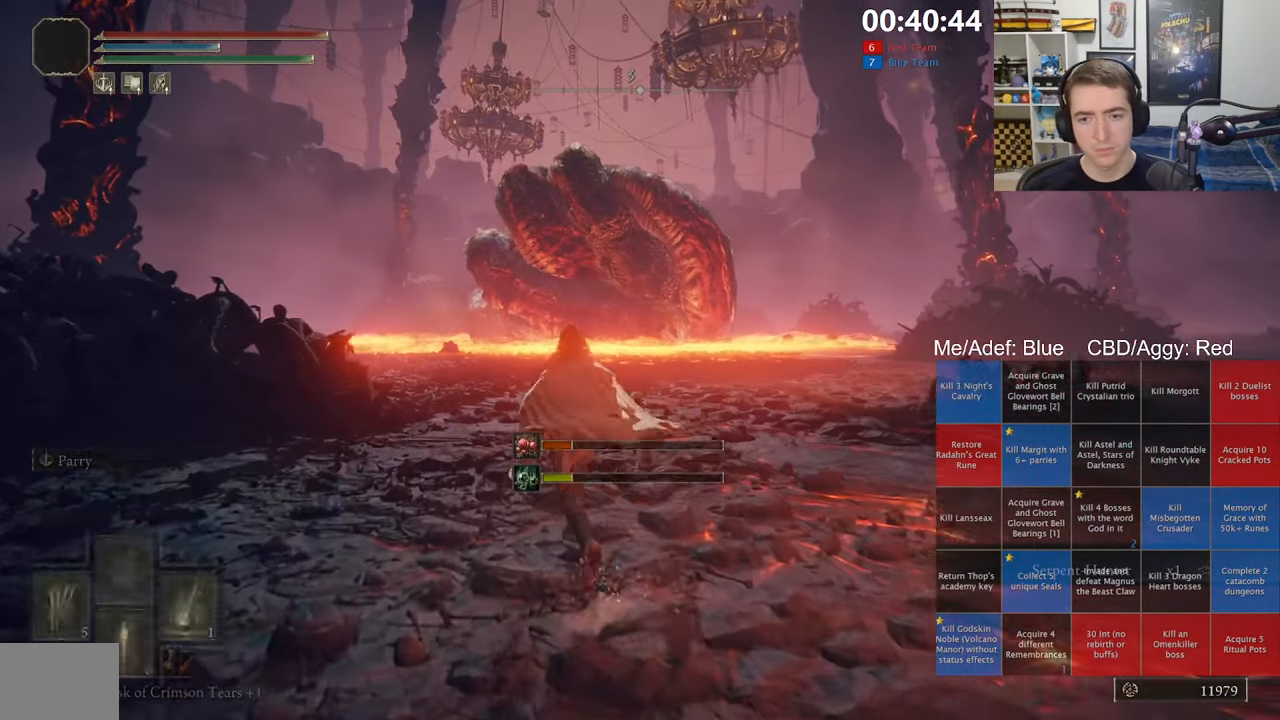
{"buttons": ["B"], "left_stick": "up", "right_stick": "center", "events": [[333, "R3", "down"], [450, "R3", "up"]]}
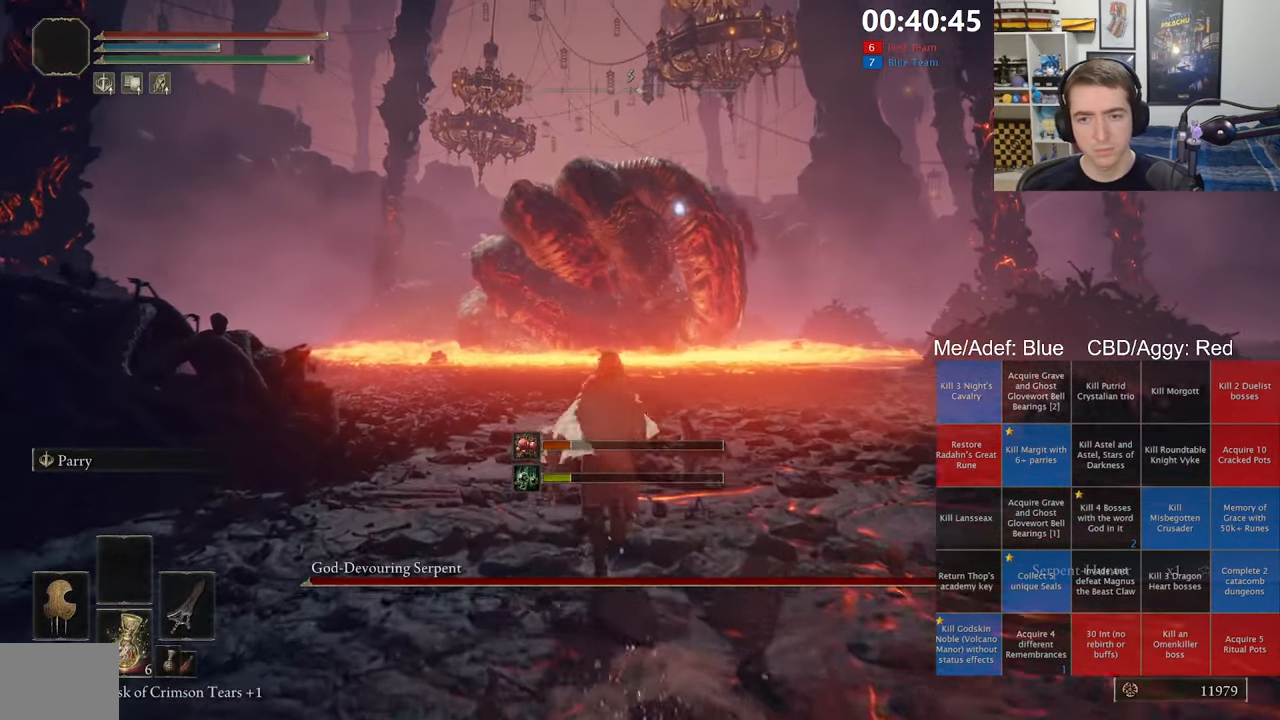
{"buttons": ["B"], "left_stick": "up", "right_stick": "center", "events": []}
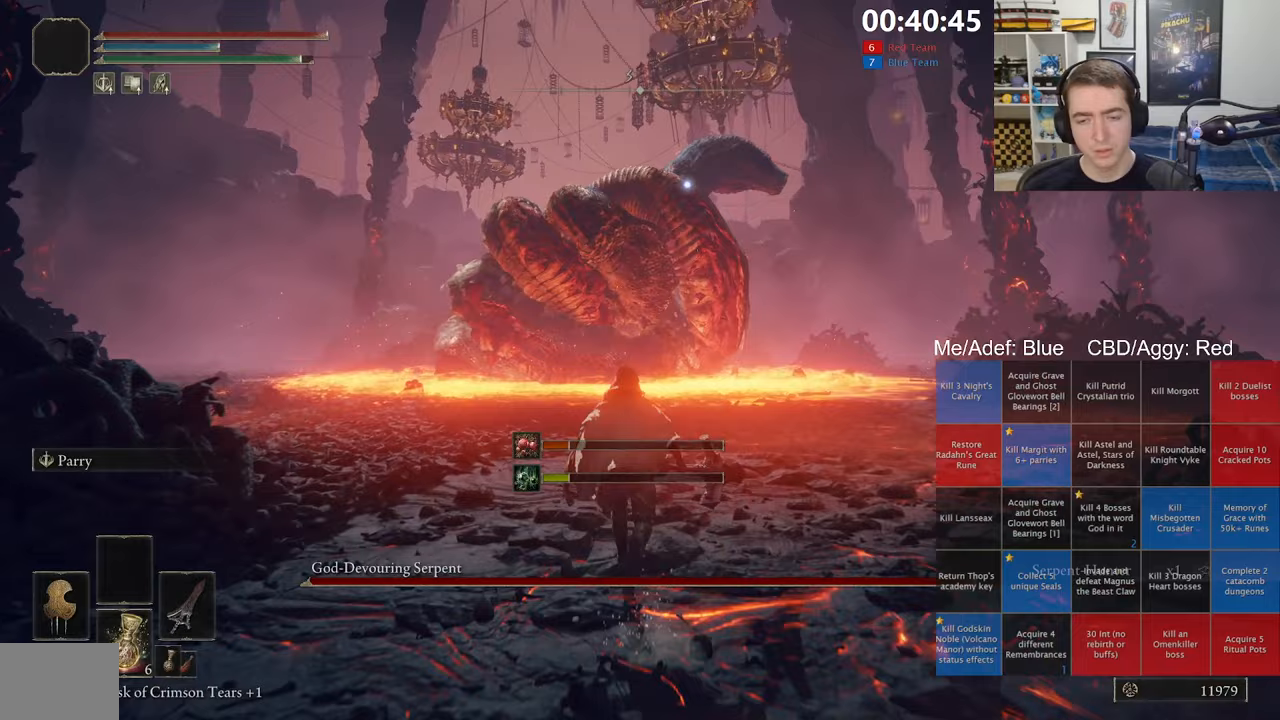
{"buttons": [], "left_stick": "up", "right_stick": "center", "events": [[483, "B", "up"]]}
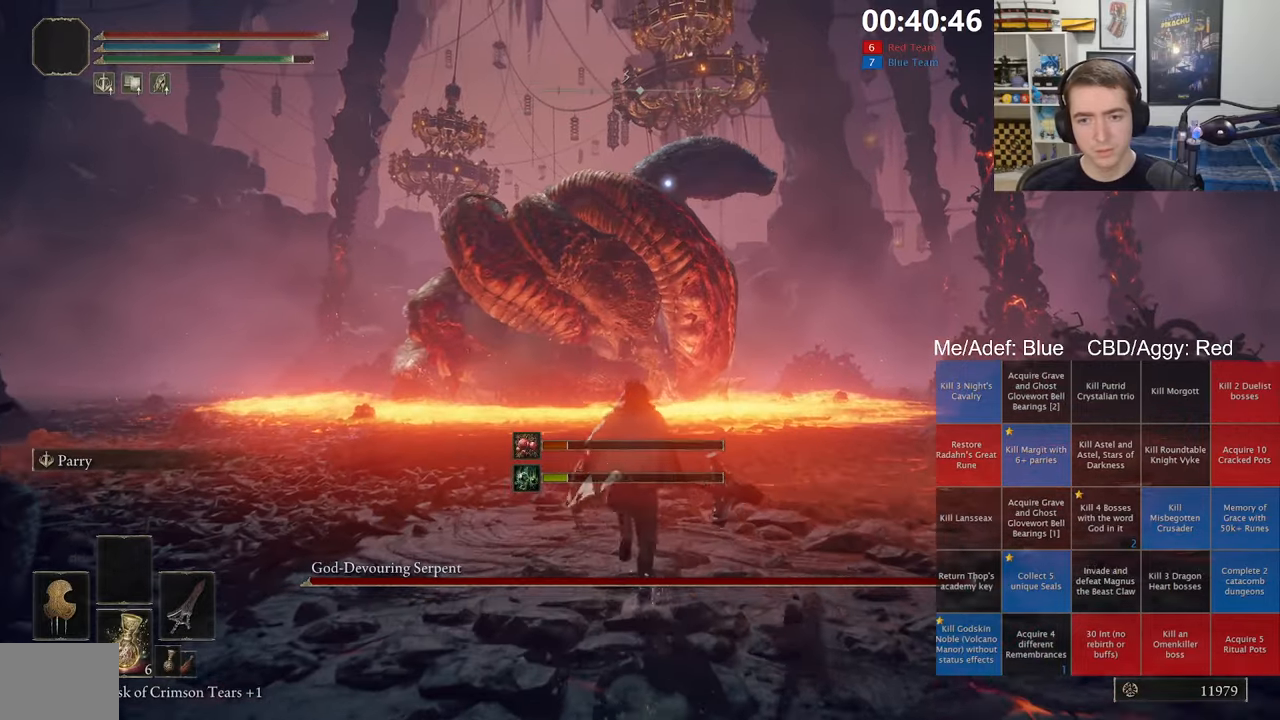
{"buttons": ["L1"], "left_stick": "up", "right_stick": "center", "events": [[317, "L1", "down"]]}
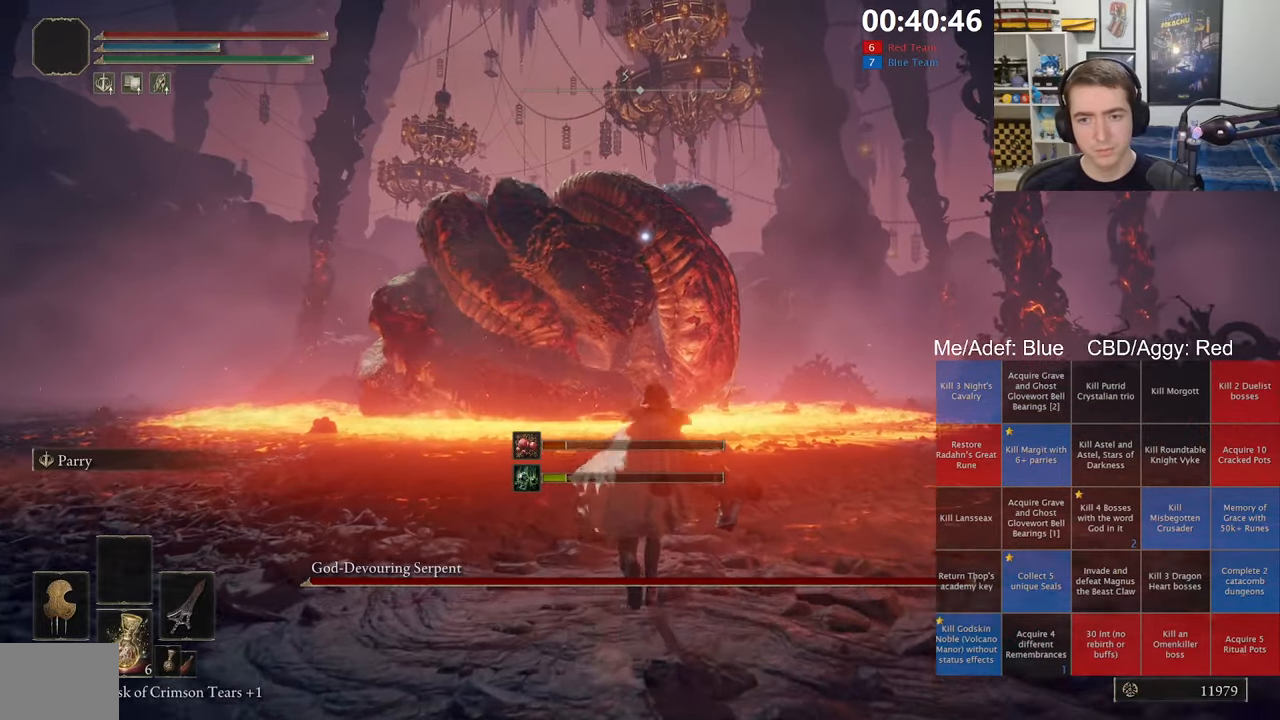
{"buttons": ["L1"], "left_stick": "up", "right_stick": "center", "events": [[67, "R1", "down"], [217, "R1", "up"]]}
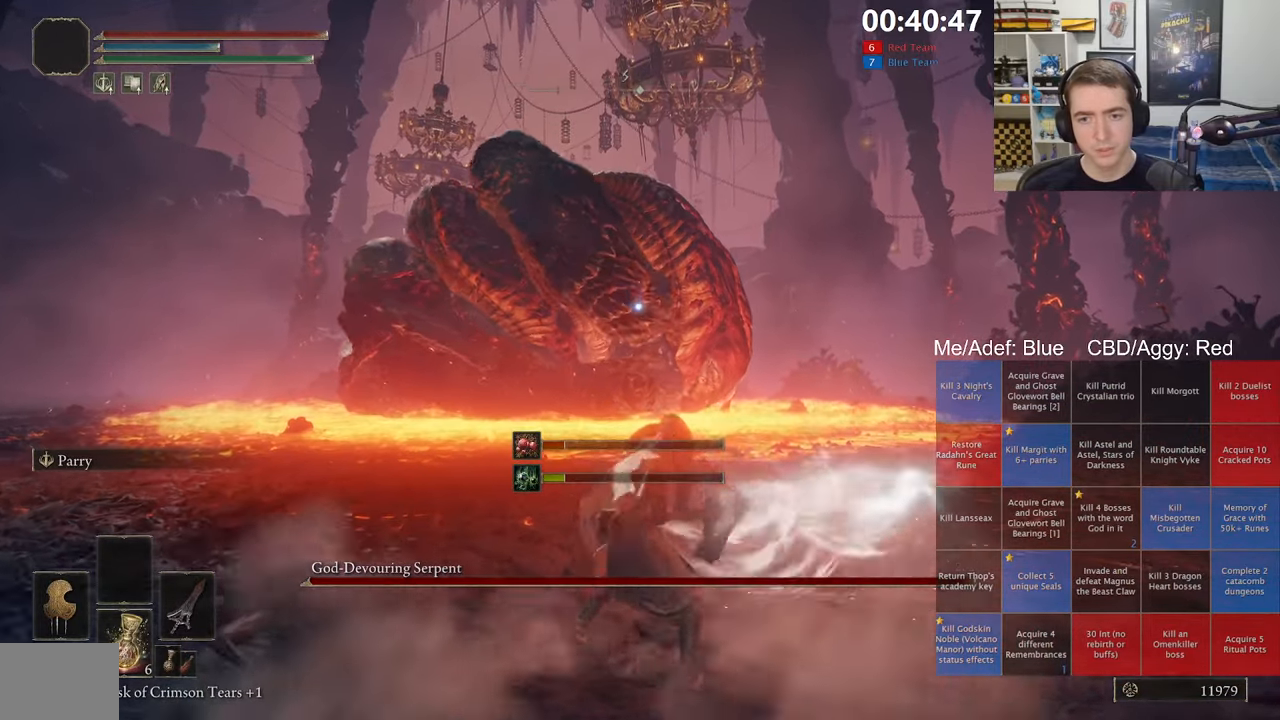
{"buttons": ["L1", "R1"], "left_stick": "up", "right_stick": "center", "events": [[367, "R1", "down"]]}
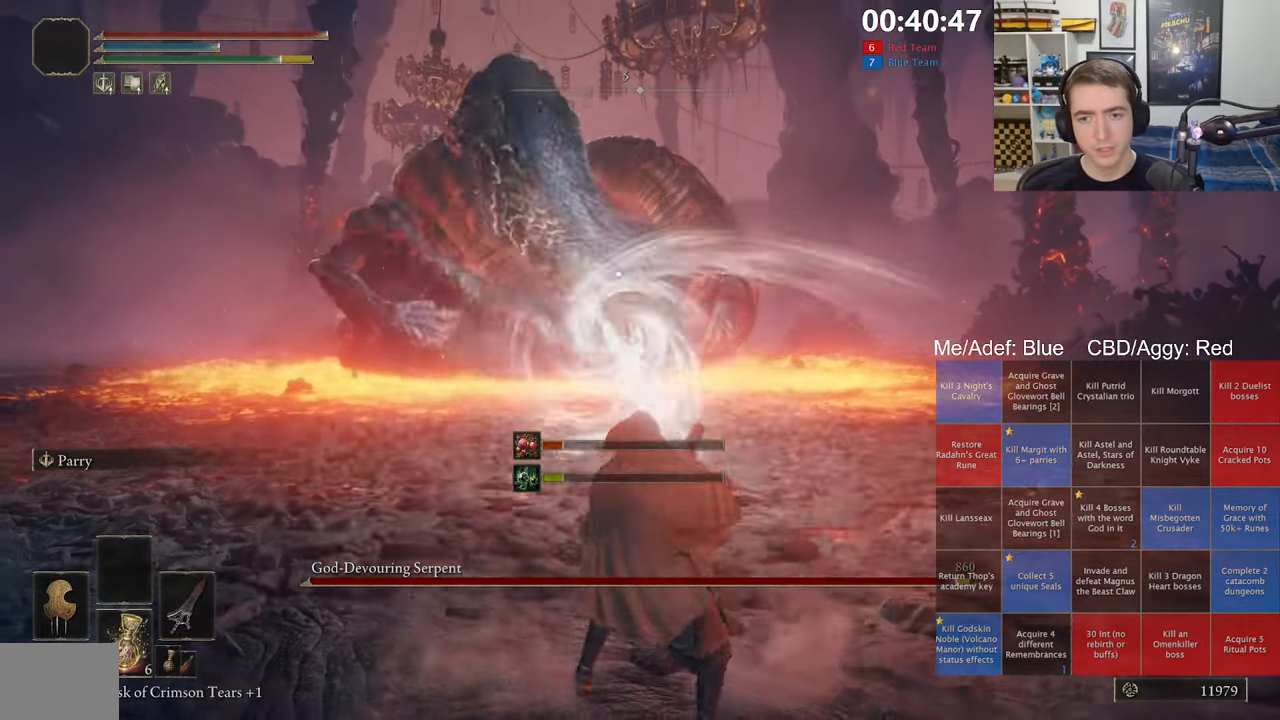
{"buttons": ["L1"], "left_stick": "up", "right_stick": "center", "events": [[17, "R1", "up"]]}
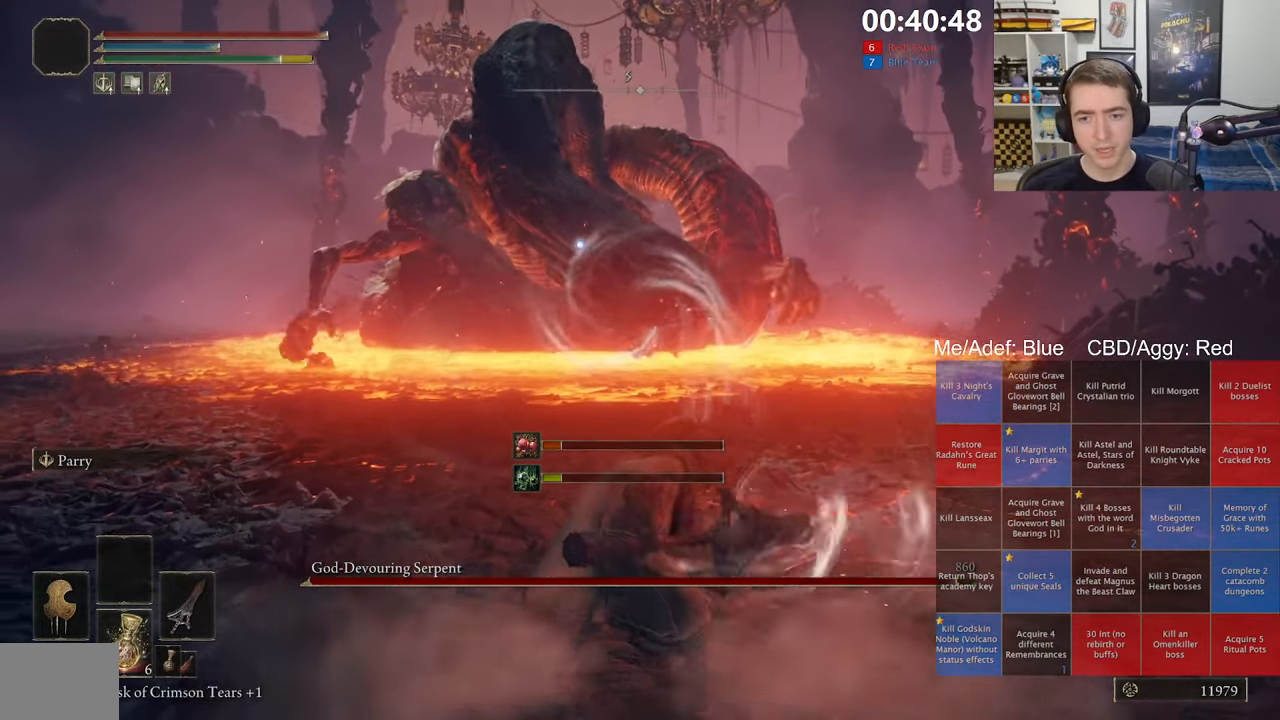
{"buttons": ["L1", "R1"], "left_stick": "up", "right_stick": "center", "events": [[450, "R1", "down"]]}
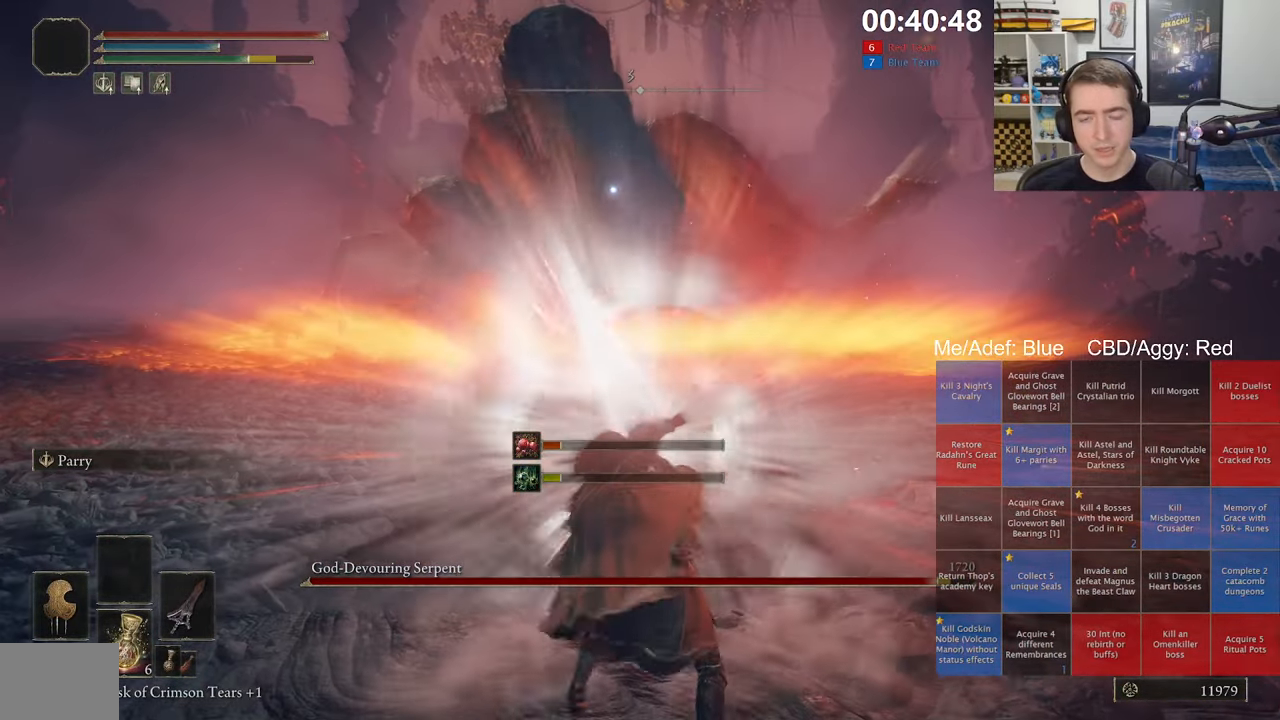
{"buttons": ["L1"], "left_stick": "up", "right_stick": "center", "events": [[117, "R1", "up"]]}
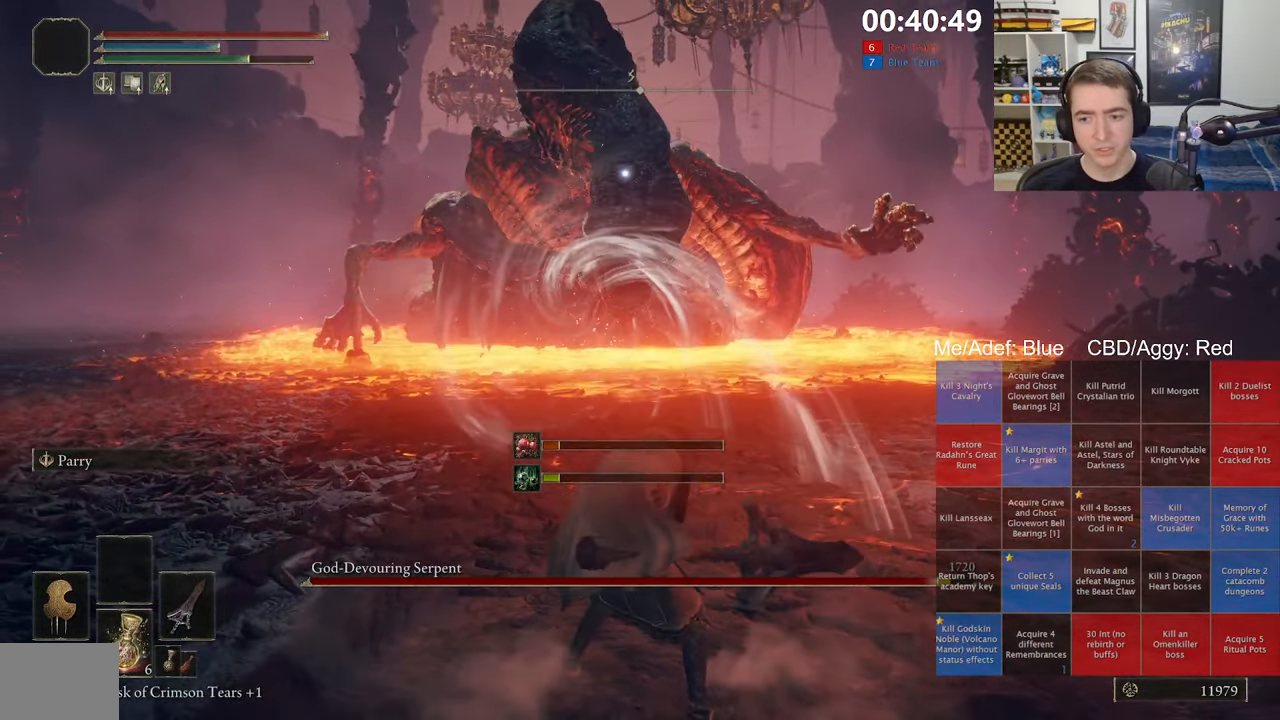
{"buttons": [], "left_stick": "up", "right_stick": "center", "events": [[467, "L1", "up"]]}
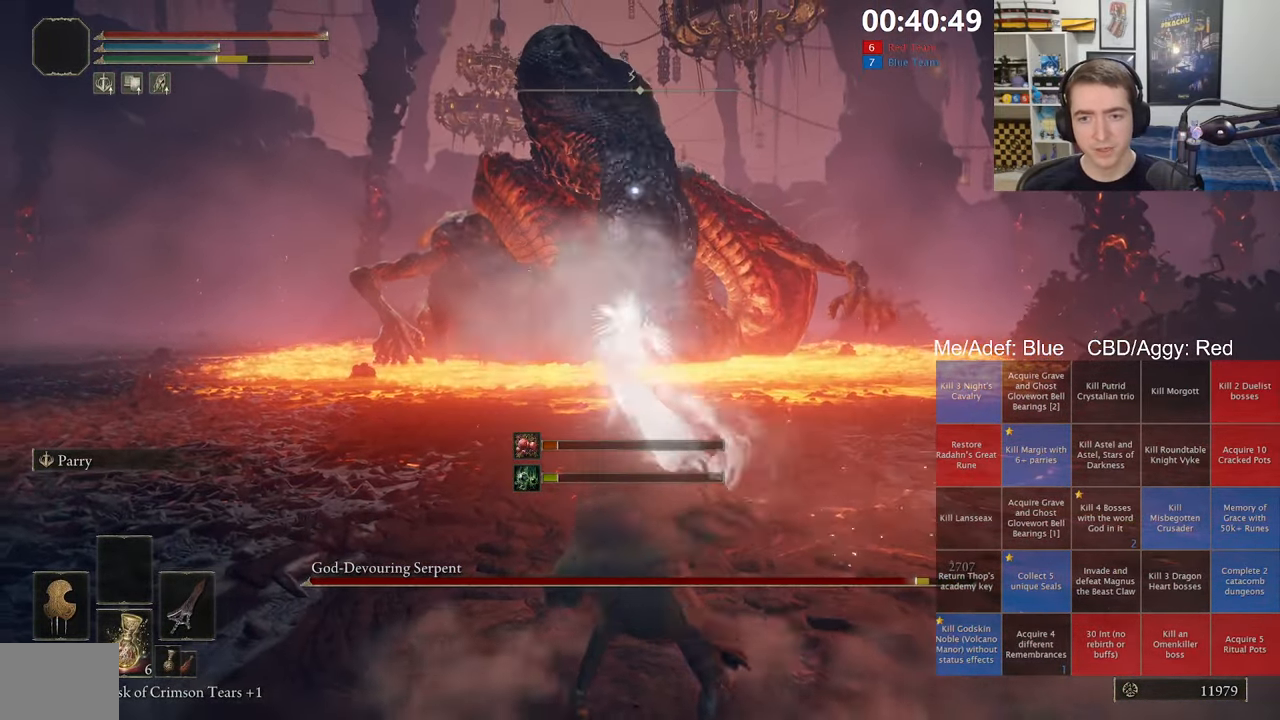
{"buttons": [], "left_stick": "up", "right_stick": "center", "events": [[117, "left_stick", "center"], [300, "left_stick", "up"]]}
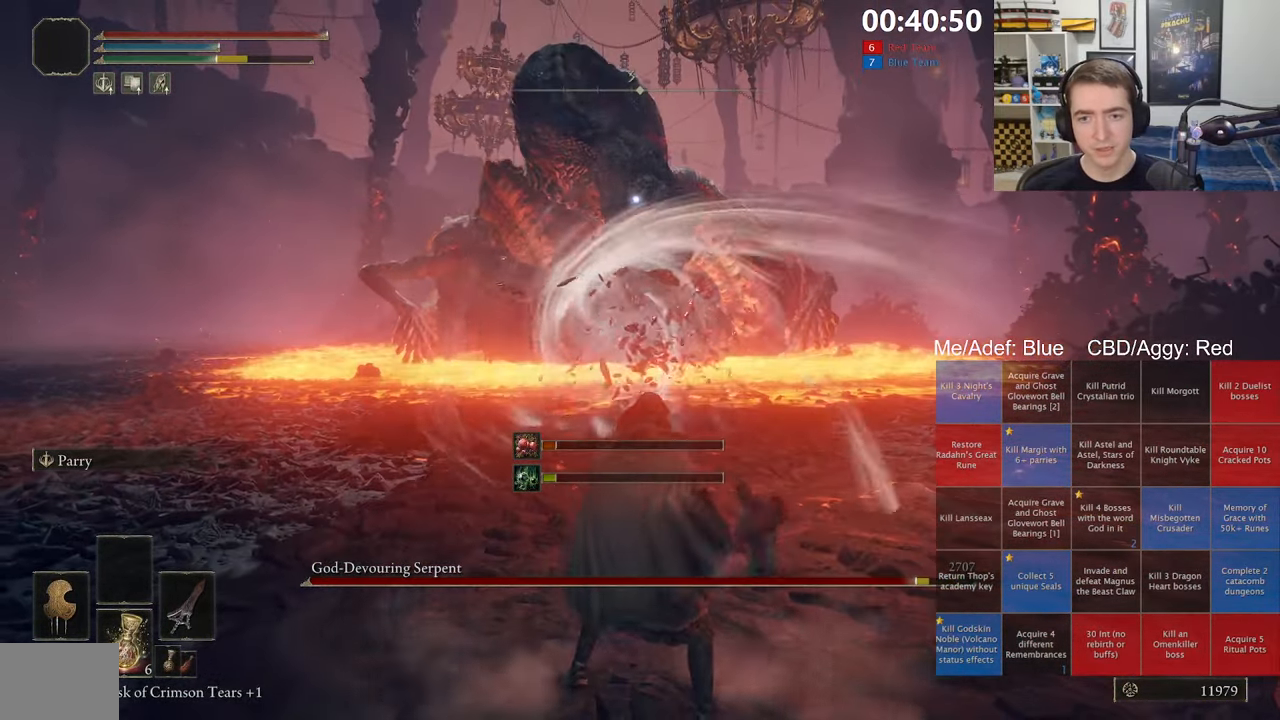
{"buttons": [], "left_stick": "down", "right_stick": "center", "events": [[67, "left_stick", "right"], [233, "left_stick", "down"]]}
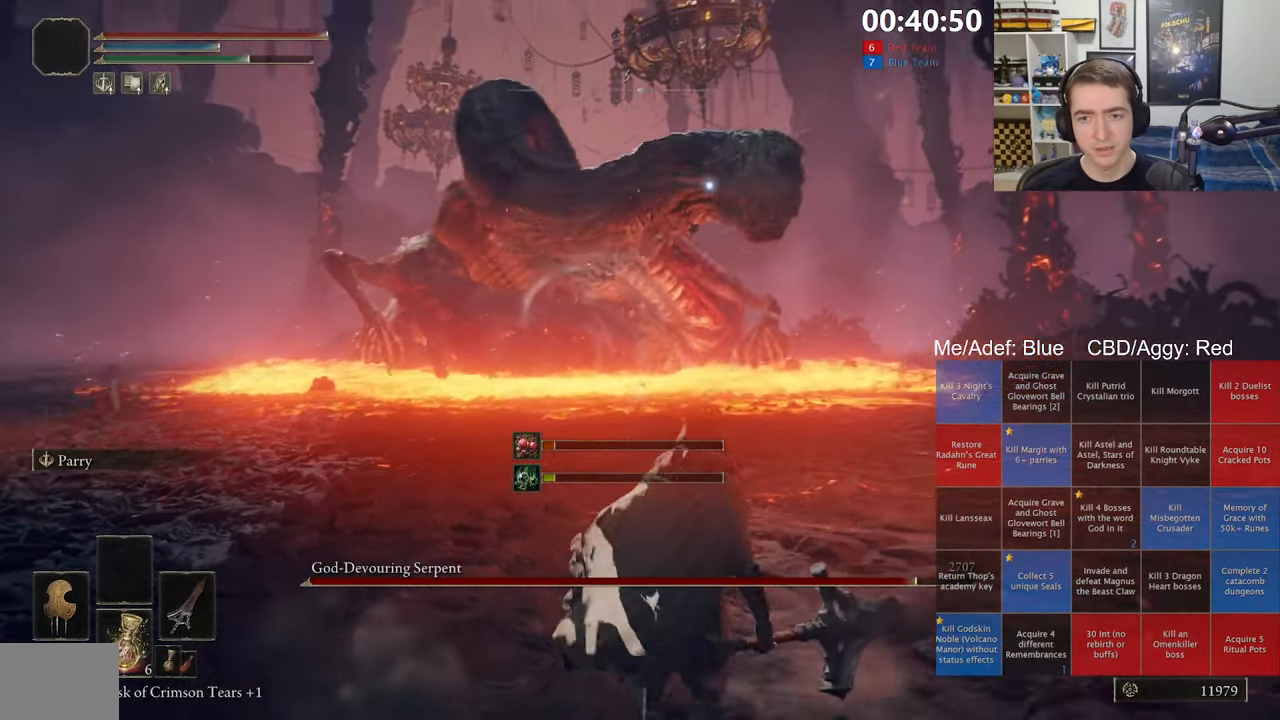
{"buttons": ["B"], "left_stick": "down", "right_stick": "center", "events": [[100, "B", "down"]]}
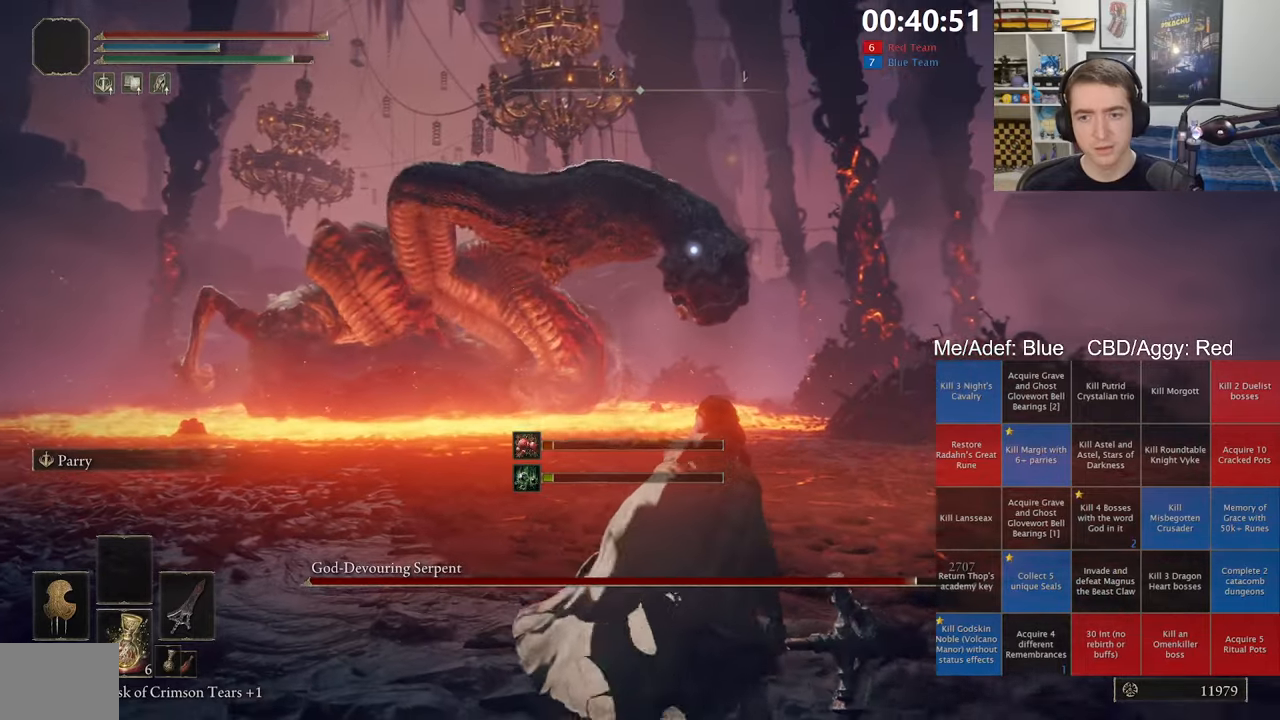
{"buttons": [], "left_stick": "down-right", "right_stick": "center", "events": [[300, "left_stick", "down-right"], [317, "B", "up"]]}
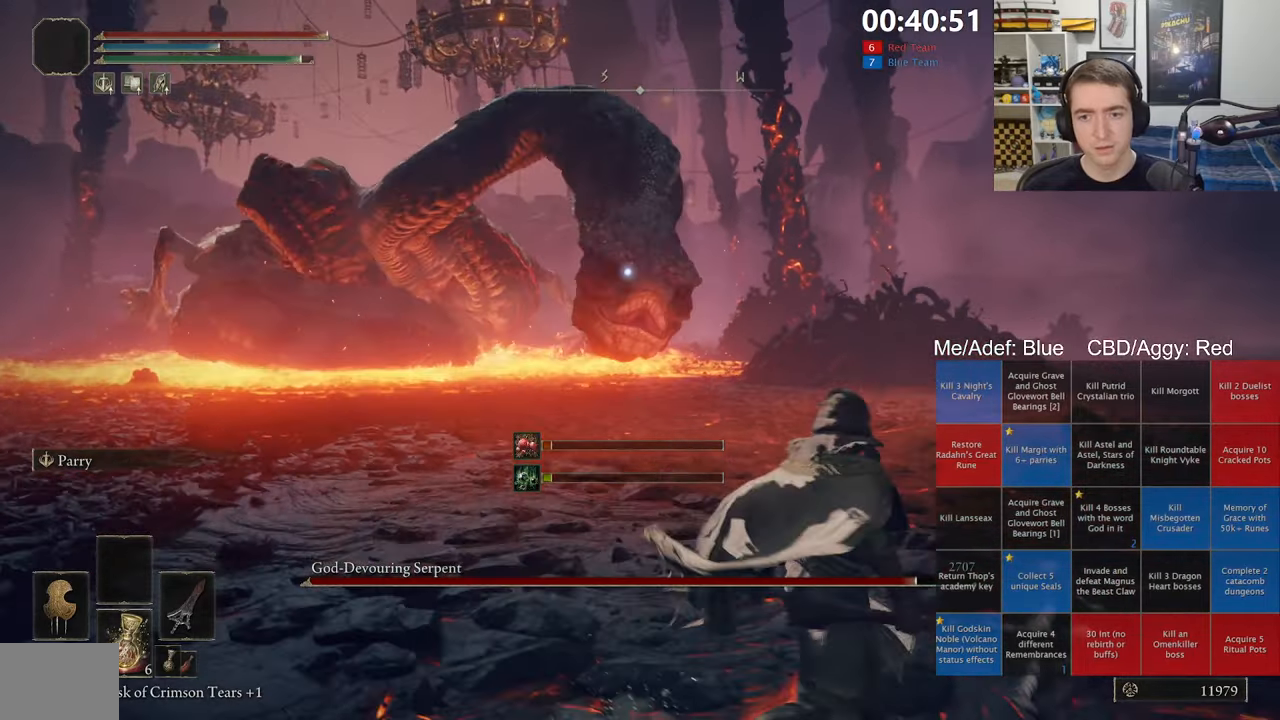
{"buttons": [], "left_stick": "right", "right_stick": "center", "events": [[84, "left_stick", "right"], [217, "B", "down"], [350, "B", "up"]]}
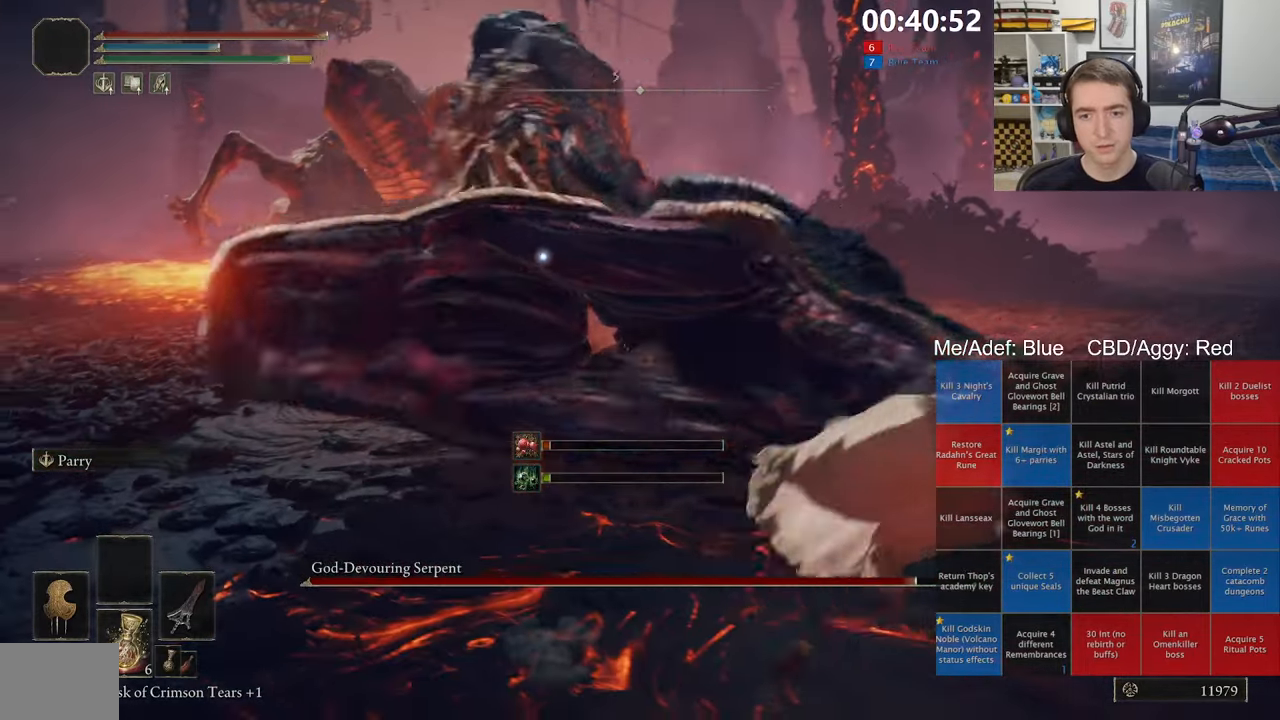
{"buttons": [], "left_stick": "up", "right_stick": "center", "events": [[134, "left_stick", "up-right"], [367, "left_stick", "up"]]}
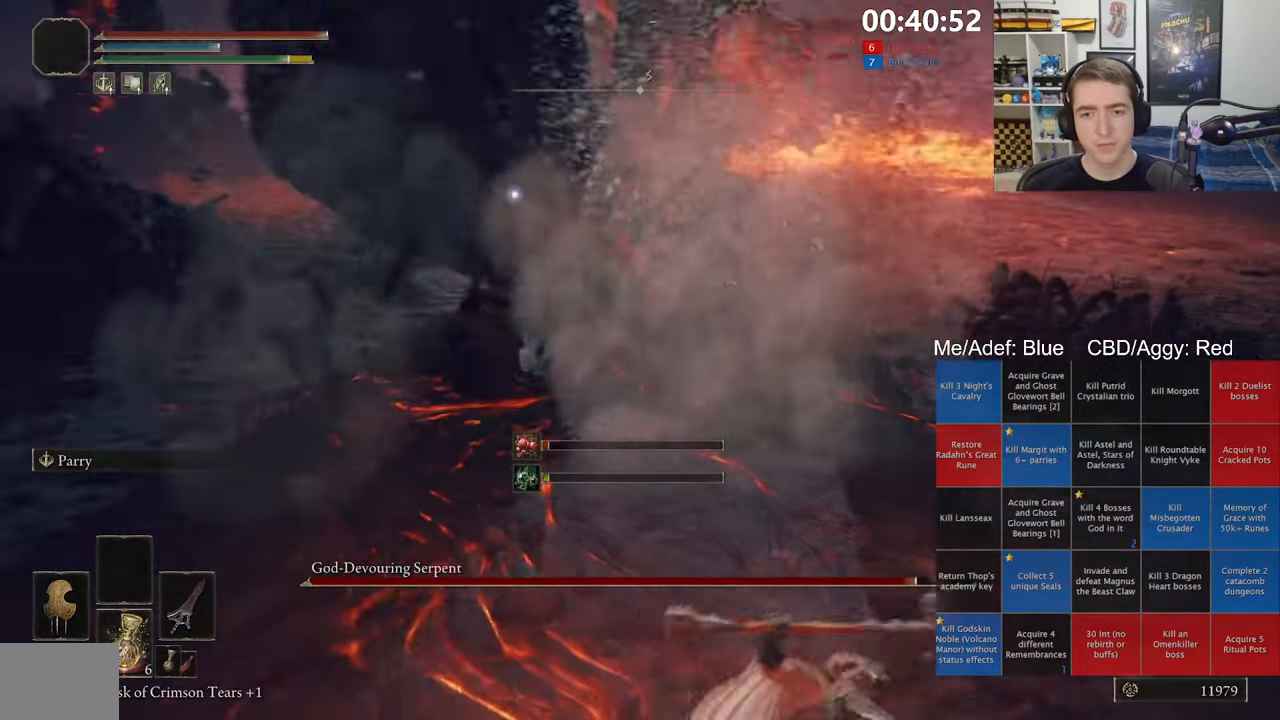
{"buttons": ["L1"], "left_stick": "up", "right_stick": "center", "events": [[134, "L1", "down"], [367, "R1", "down"], [500, "R1", "up"]]}
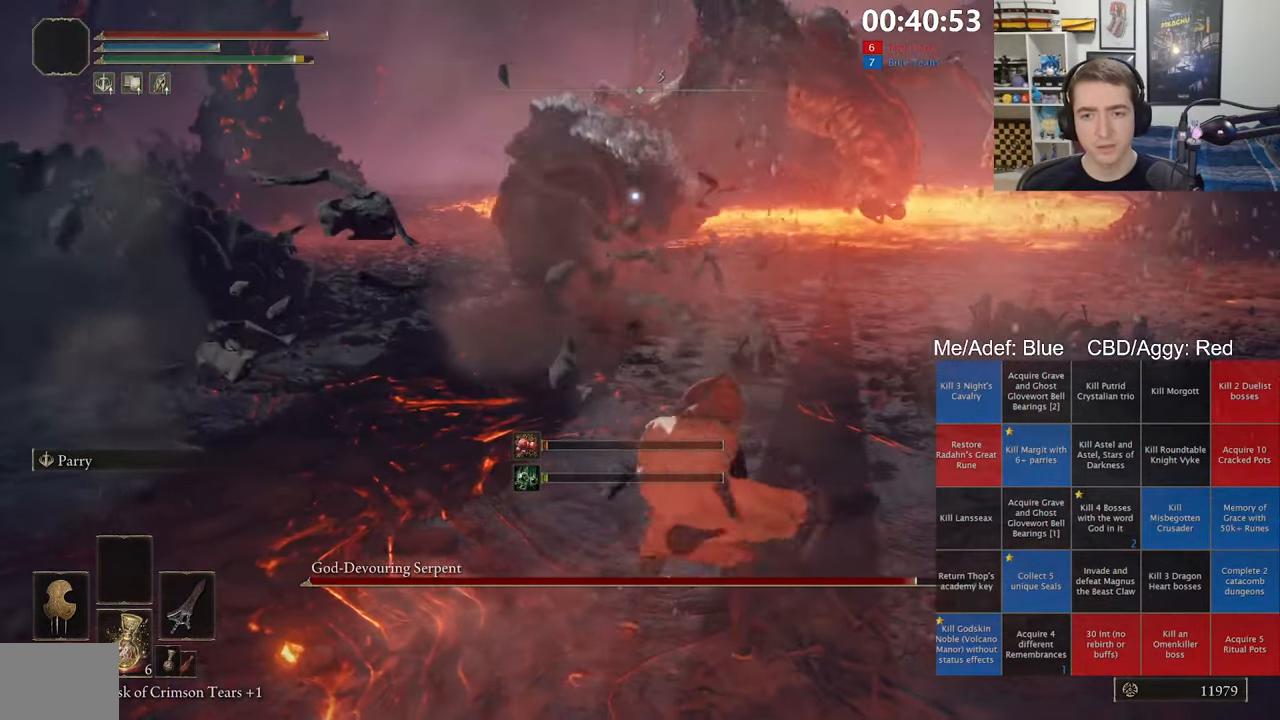
{"buttons": ["L1"], "left_stick": "up", "right_stick": "center", "events": []}
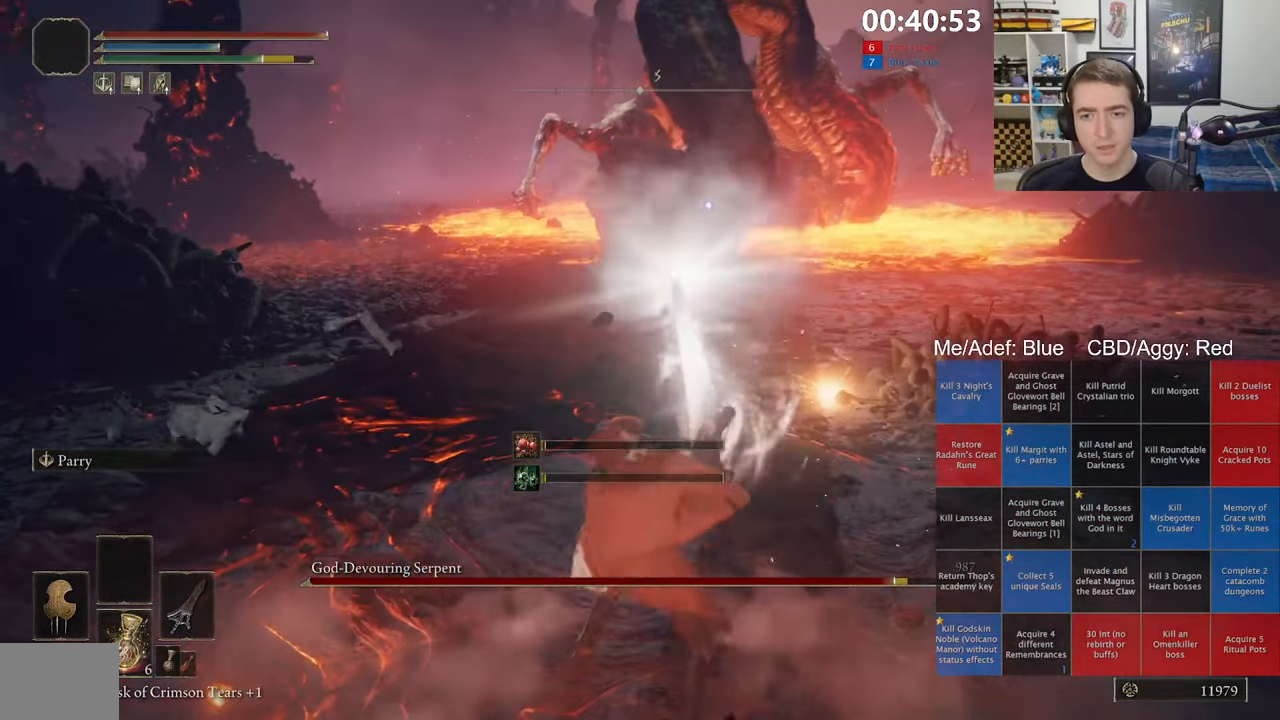
{"buttons": ["L1"], "left_stick": "up", "right_stick": "center", "events": [[67, "R1", "down"], [167, "R1", "up"], [250, "R1", "down"], [400, "R1", "up"]]}
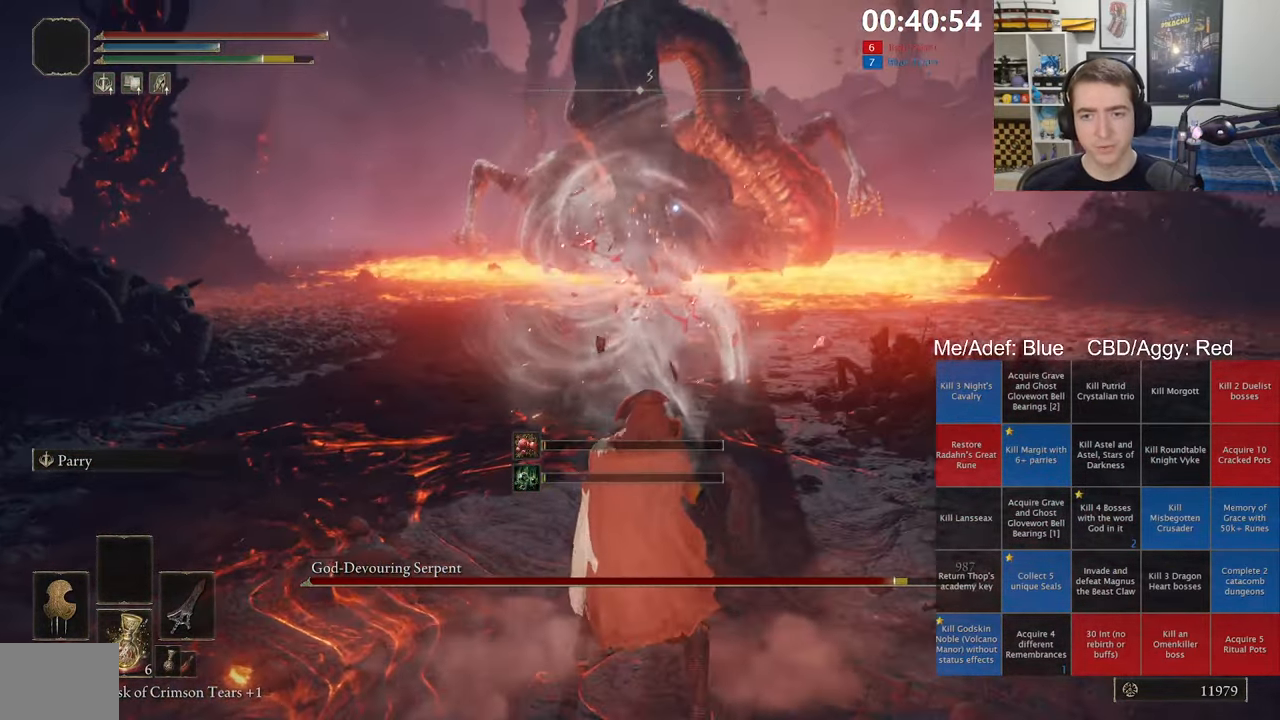
{"buttons": ["L1"], "left_stick": "up", "right_stick": "center", "events": []}
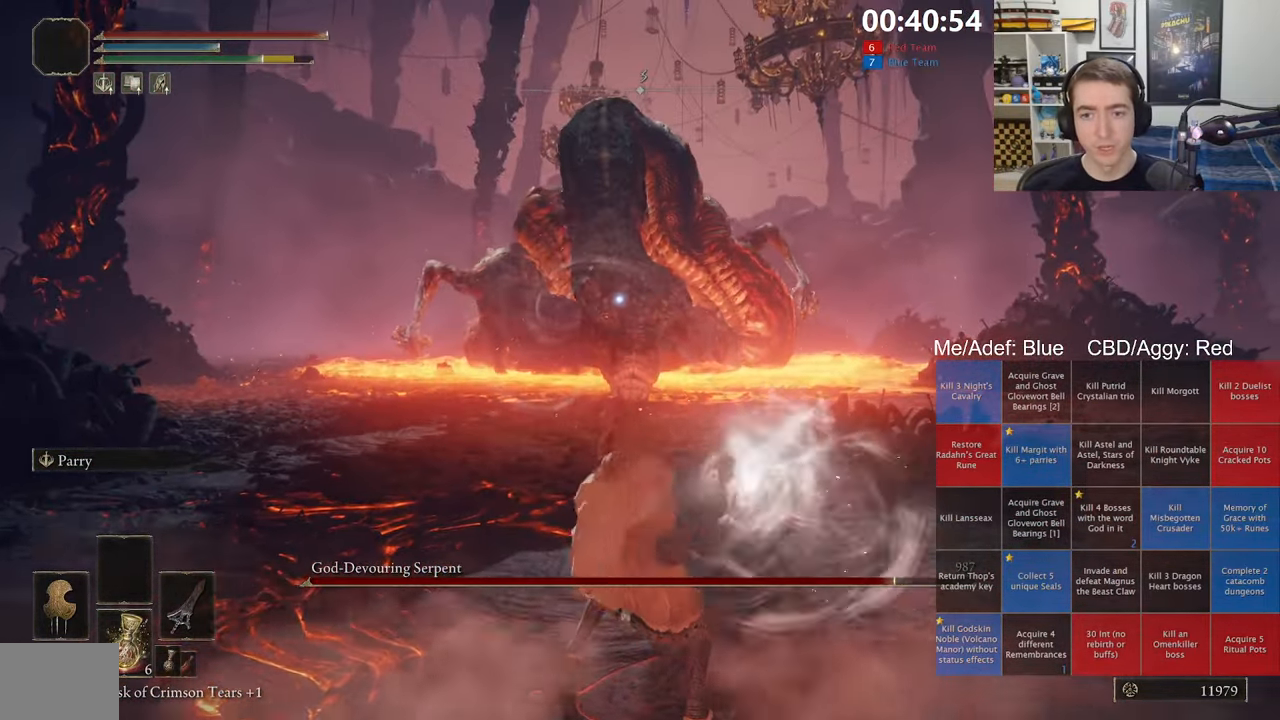
{"buttons": ["L1"], "left_stick": "up", "right_stick": "center", "events": []}
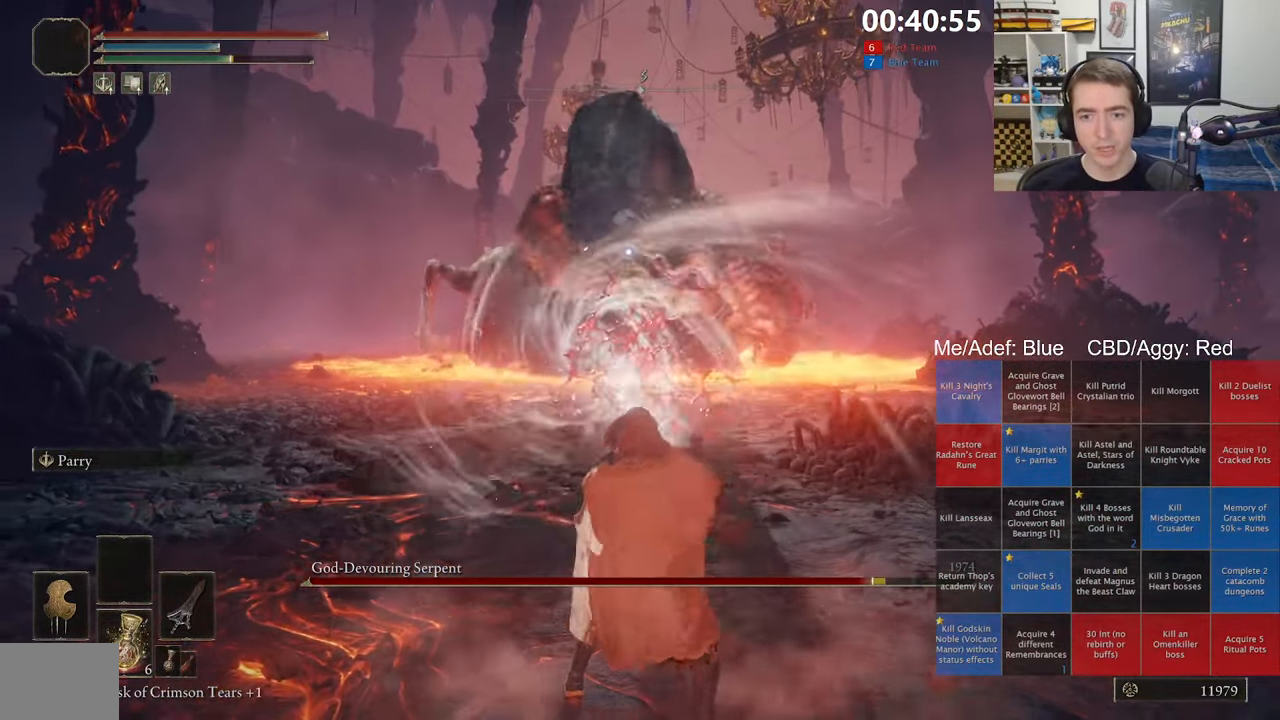
{"buttons": ["L1"], "left_stick": "down-left", "right_stick": "center", "events": [[100, "L1", "up"], [217, "left_stick", "up-left"], [334, "L1", "down"], [367, "left_stick", "left"], [467, "left_stick", "down-left"]]}
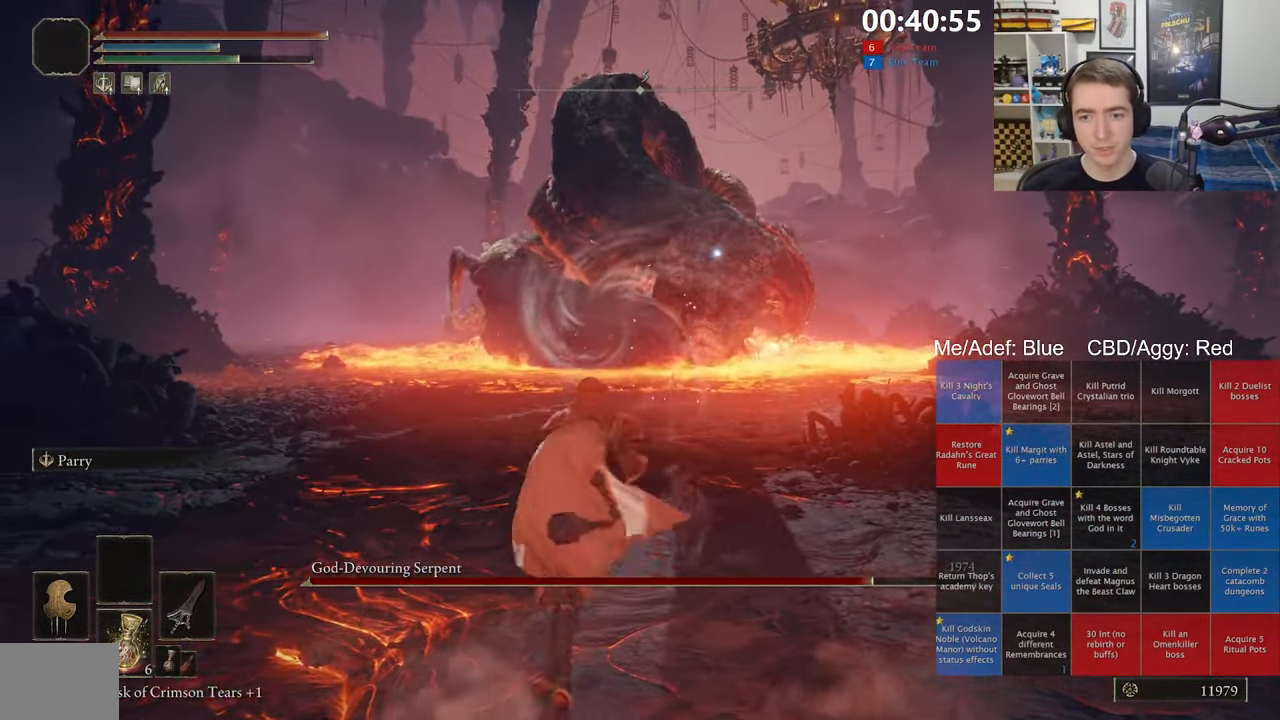
{"buttons": ["L1"], "left_stick": "center", "right_stick": "center", "events": [[34, "R1", "down"], [133, "R1", "up"], [483, "left_stick", "center"]]}
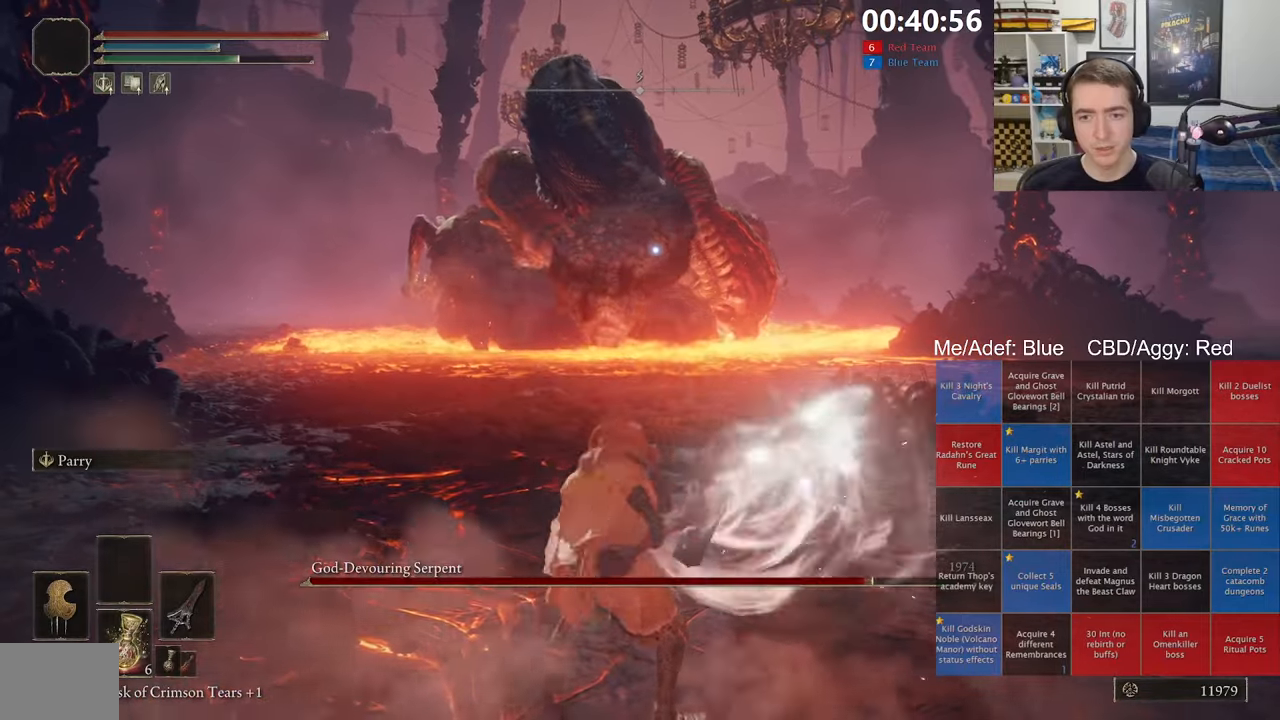
{"buttons": ["L1"], "left_stick": "down-left", "right_stick": "center", "events": [[366, "R1", "down"], [366, "left_stick", "down-left"], [500, "R1", "up"]]}